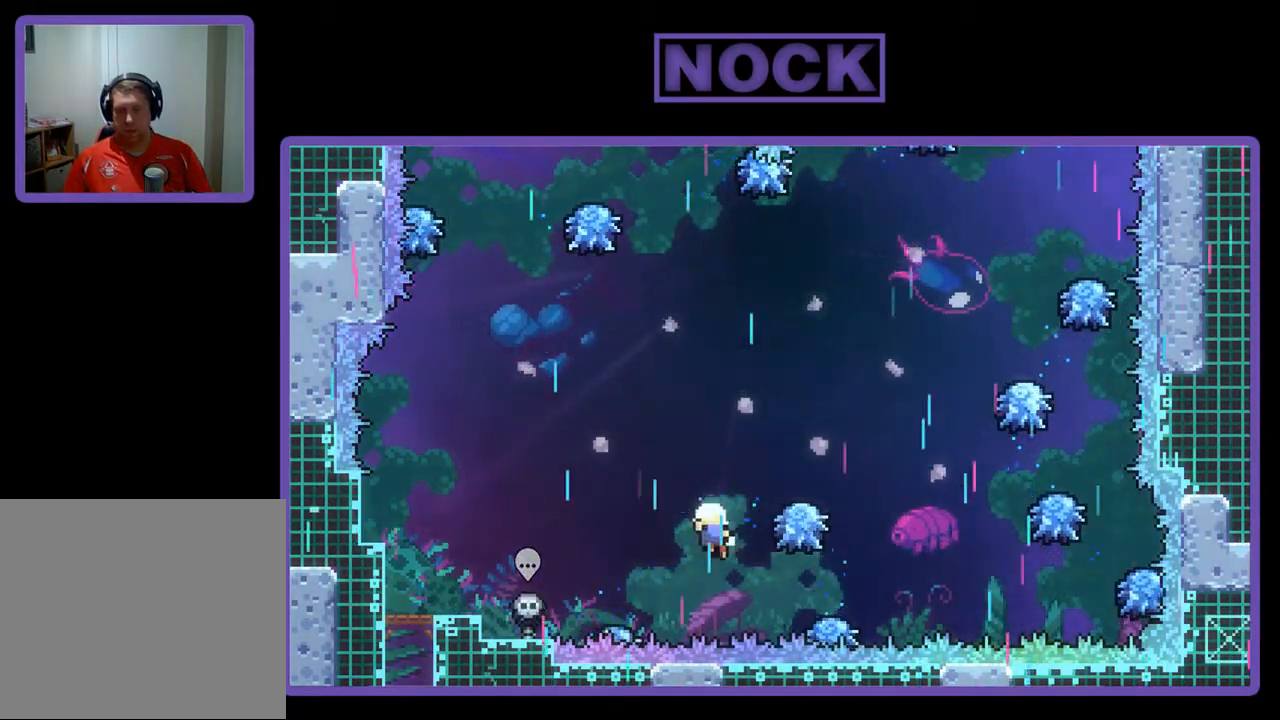
Gameplay with a controller (PlayStation layout); each line is a JSON object with the inputs held at the frame after it. "events" lists button and stick changes between this image and that frame as [ms after this image, input, new state], when the widget could be followed in between. Not read: right_stick.
{"buttons": [], "left_stick": "center", "events": [[267, "DPAD_UP", "up"], [333, "DPAD_RIGHT", "up"], [333, "R2", "up"]]}
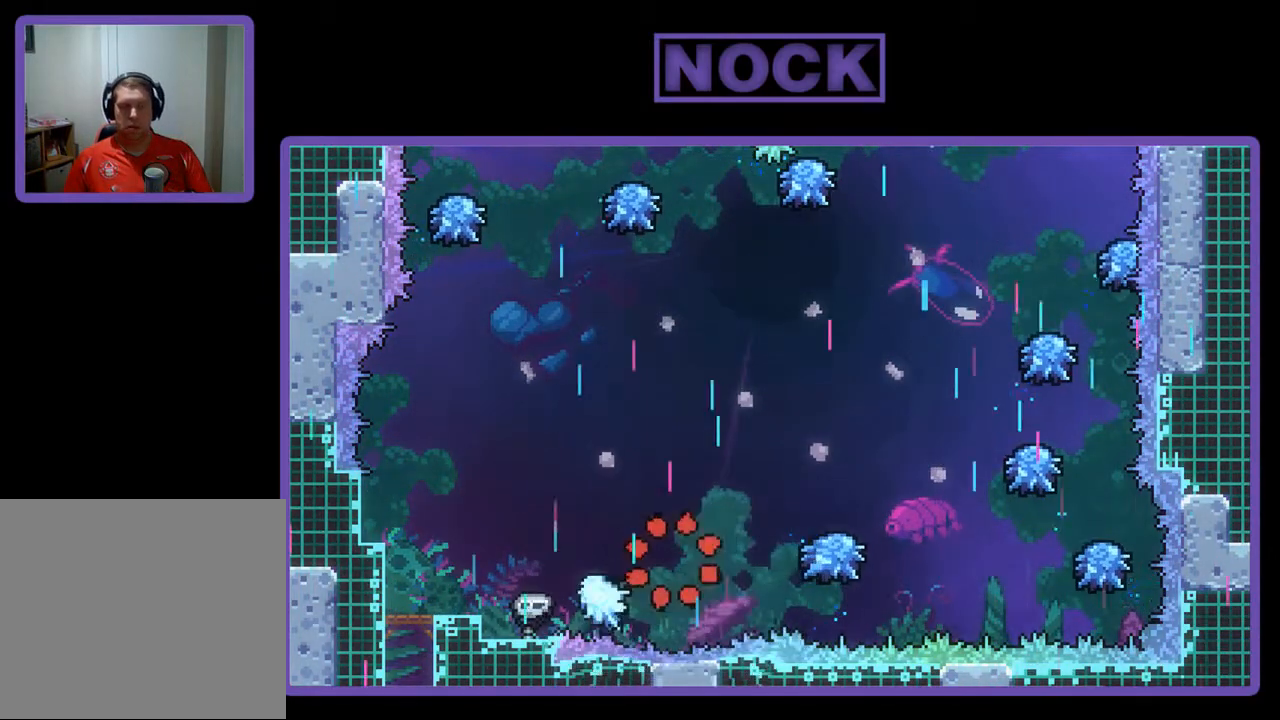
{"buttons": ["R2", "DPAD_RIGHT"], "left_stick": "center", "events": [[167, "R2", "down"], [200, "DPAD_RIGHT", "down"]]}
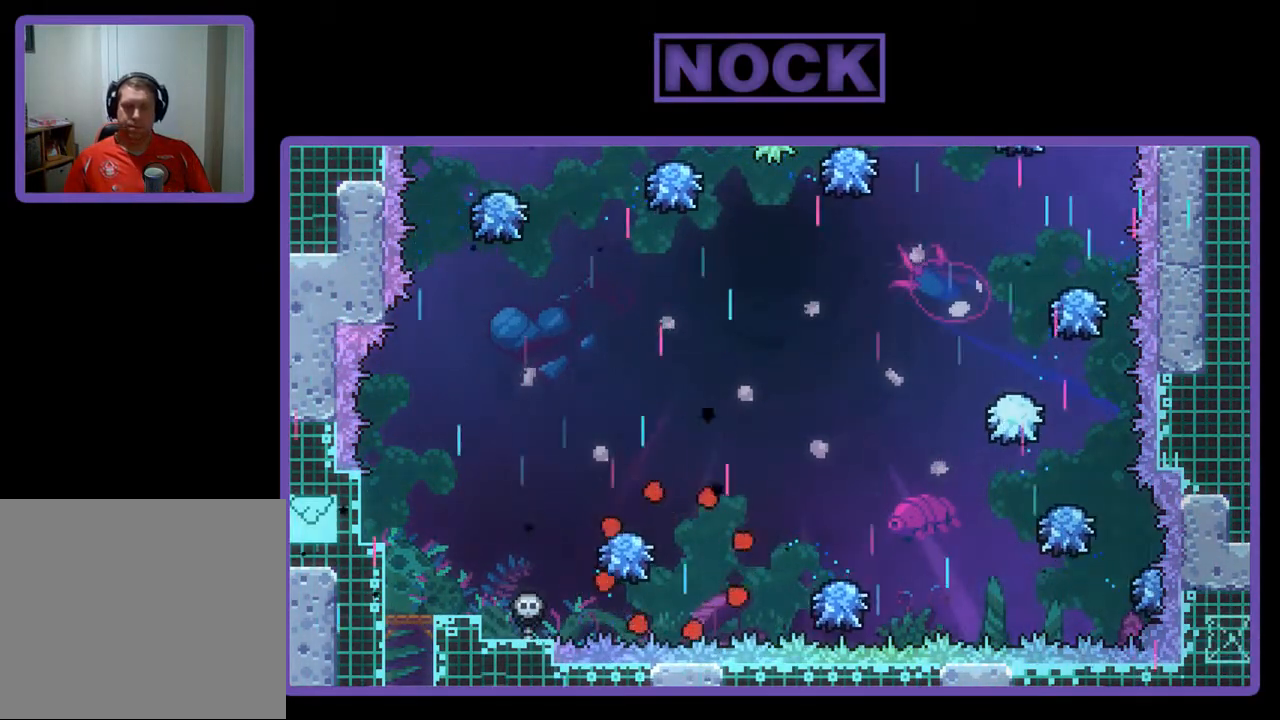
{"buttons": ["R2", "DPAD_RIGHT"], "left_stick": "center", "events": []}
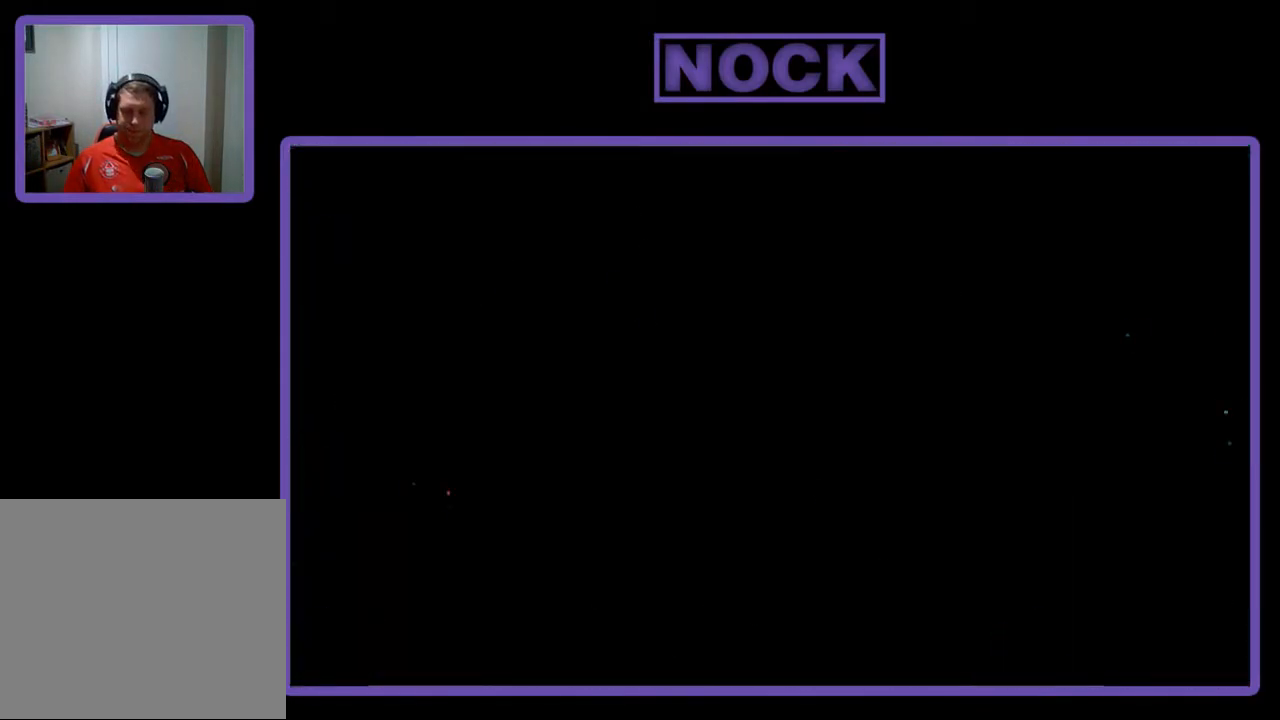
{"buttons": ["R2", "DPAD_RIGHT"], "left_stick": "center", "events": []}
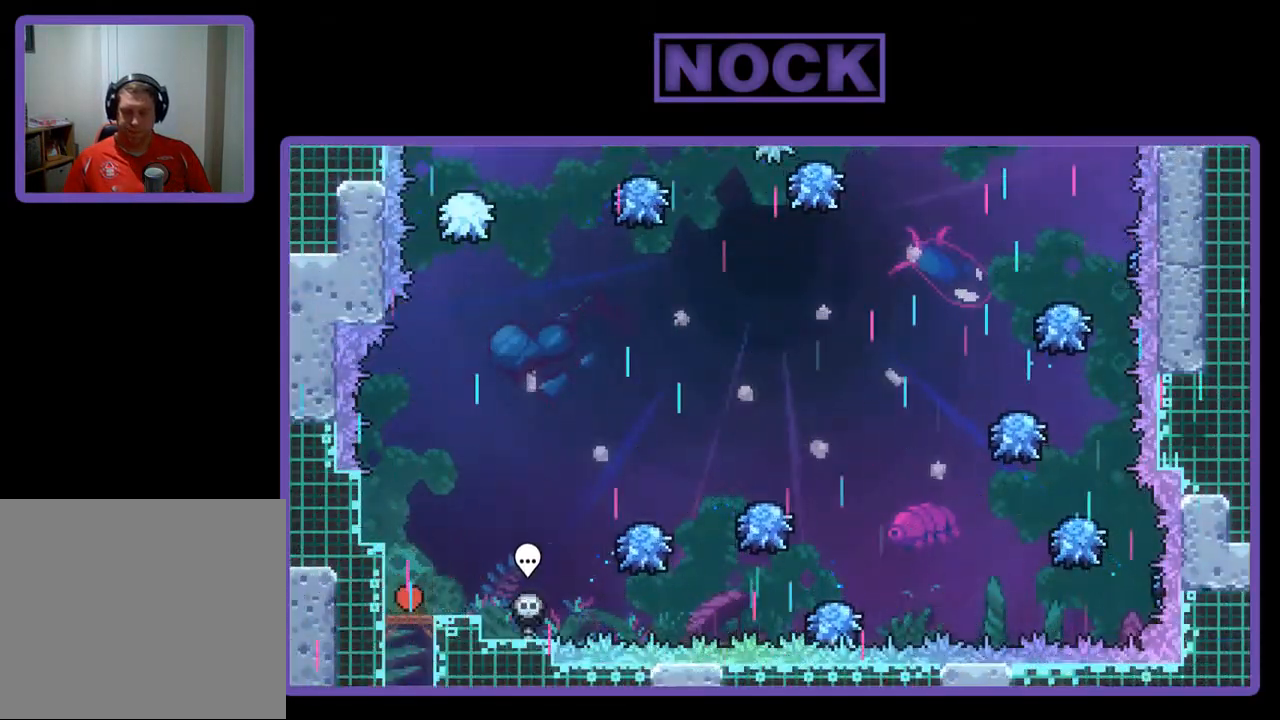
{"buttons": ["R2", "DPAD_RIGHT"], "left_stick": "center", "events": [[233, "CROSS", "down"], [467, "CROSS", "up"]]}
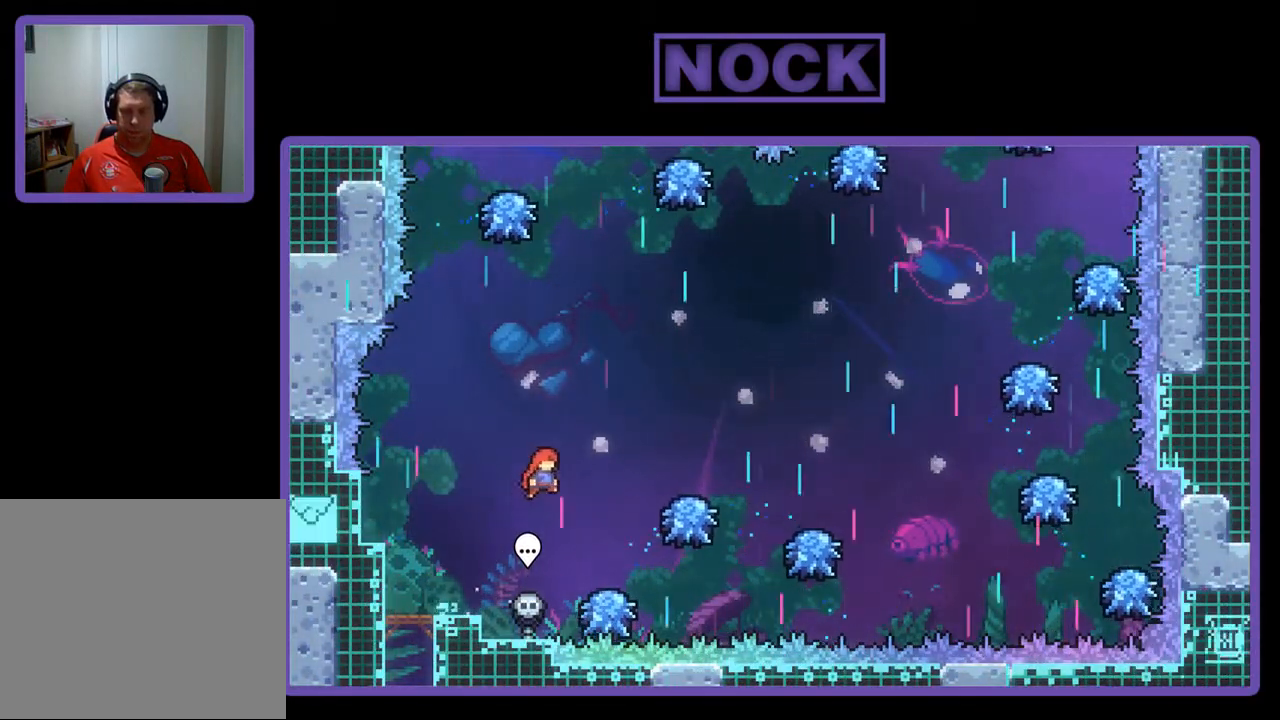
{"buttons": ["R2", "DPAD_RIGHT"], "left_stick": "center", "events": []}
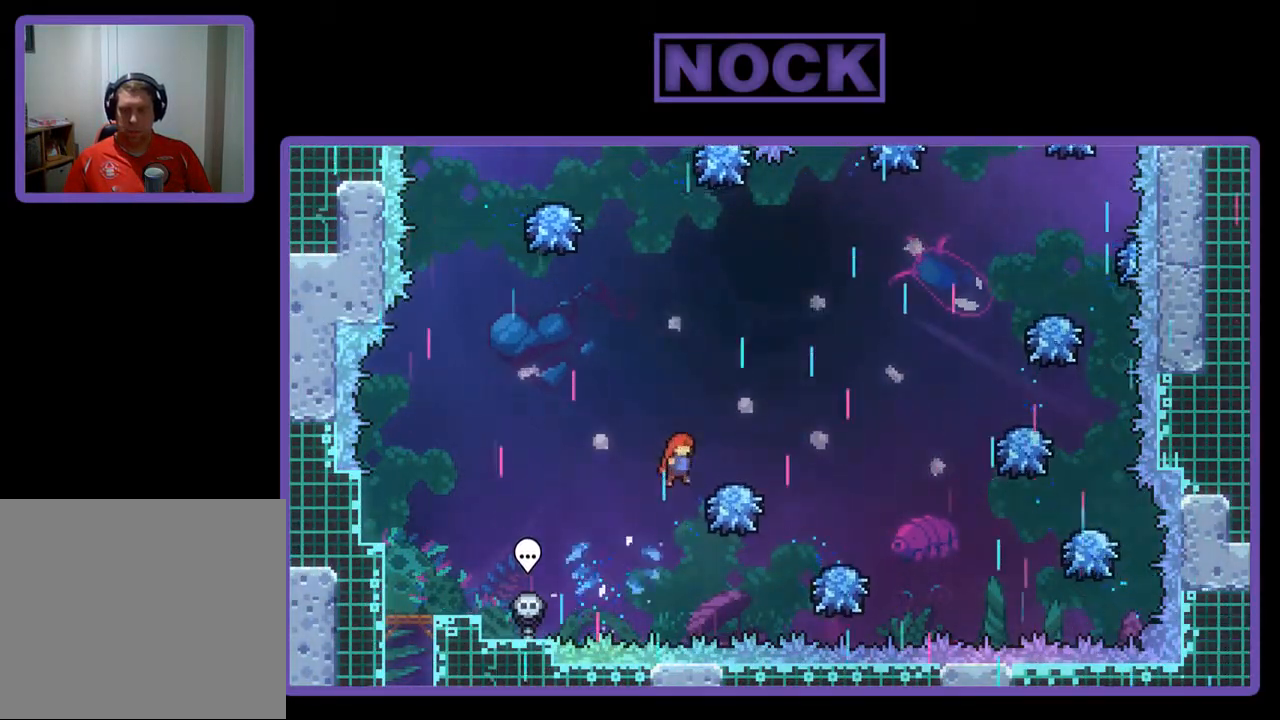
{"buttons": ["R2", "DPAD_UP", "DPAD_RIGHT"], "left_stick": "center", "events": [[333, "DPAD_UP", "down"]]}
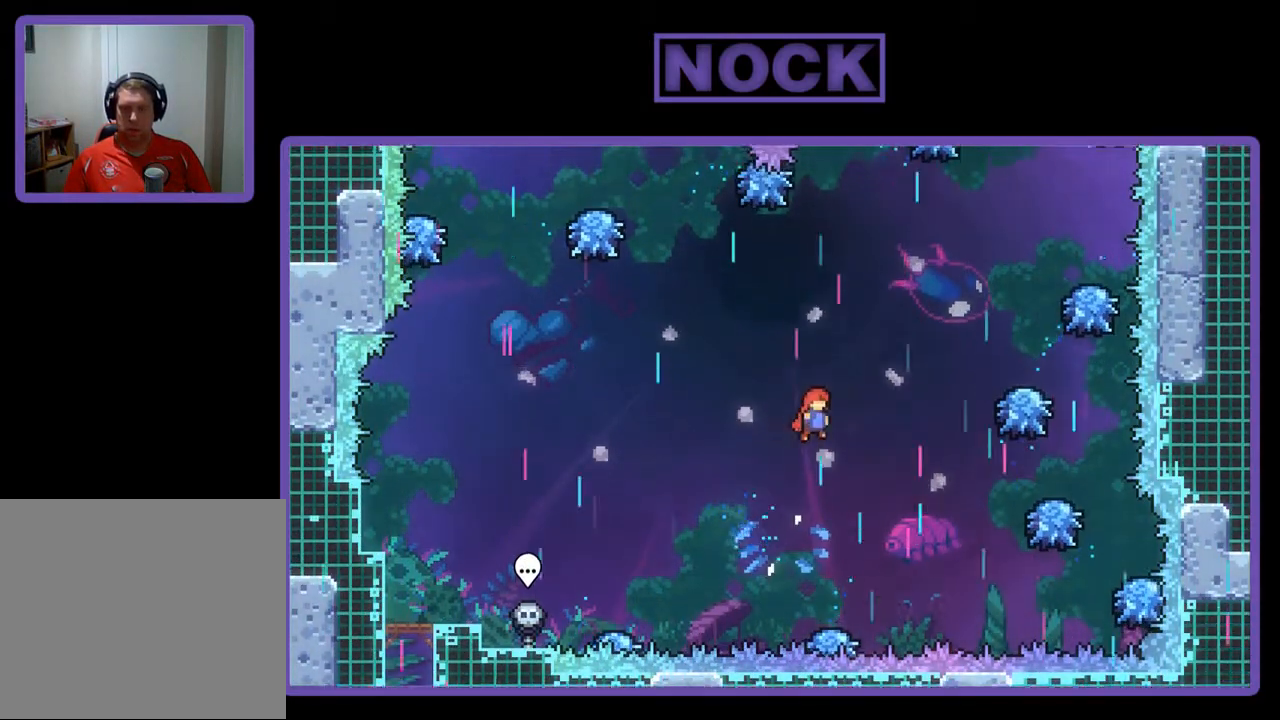
{"buttons": ["CIRCLE", "R2", "DPAD_UP", "DPAD_RIGHT"], "left_stick": "center", "events": [[133, "CIRCLE", "down"]]}
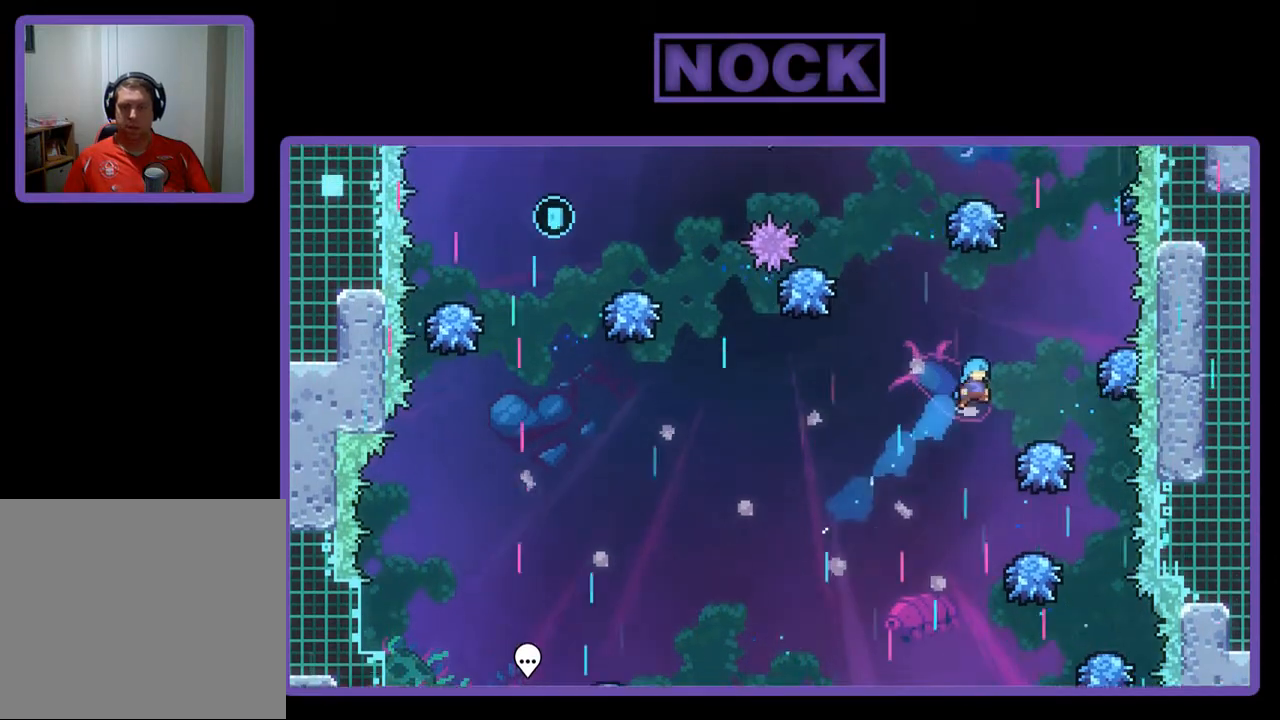
{"buttons": ["R2", "DPAD_UP", "DPAD_RIGHT"], "left_stick": "center", "events": [[167, "DPAD_UP", "up"], [300, "CIRCLE", "up"], [300, "DPAD_RIGHT", "up"], [433, "DPAD_UP", "down"], [500, "DPAD_RIGHT", "down"]]}
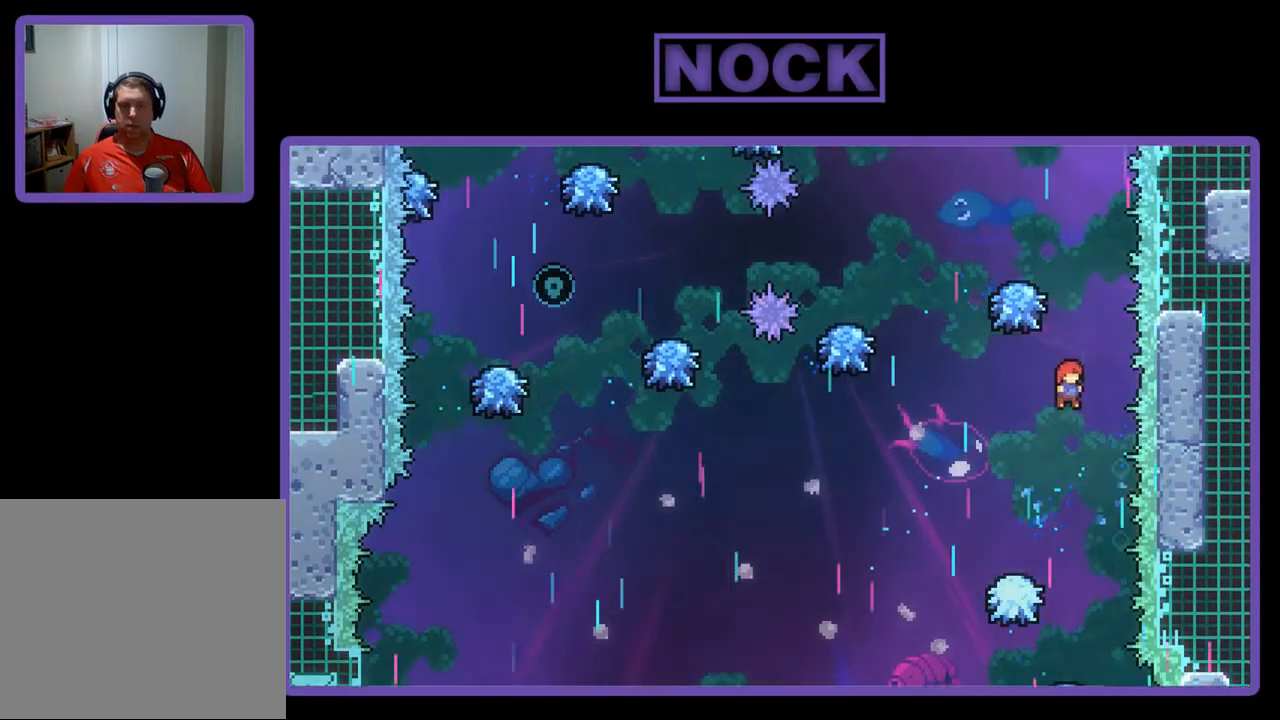
{"buttons": ["R2"], "left_stick": "center", "events": [[67, "CIRCLE", "down"], [100, "DPAD_RIGHT", "up"], [367, "DPAD_UP", "up"], [400, "CIRCLE", "up"]]}
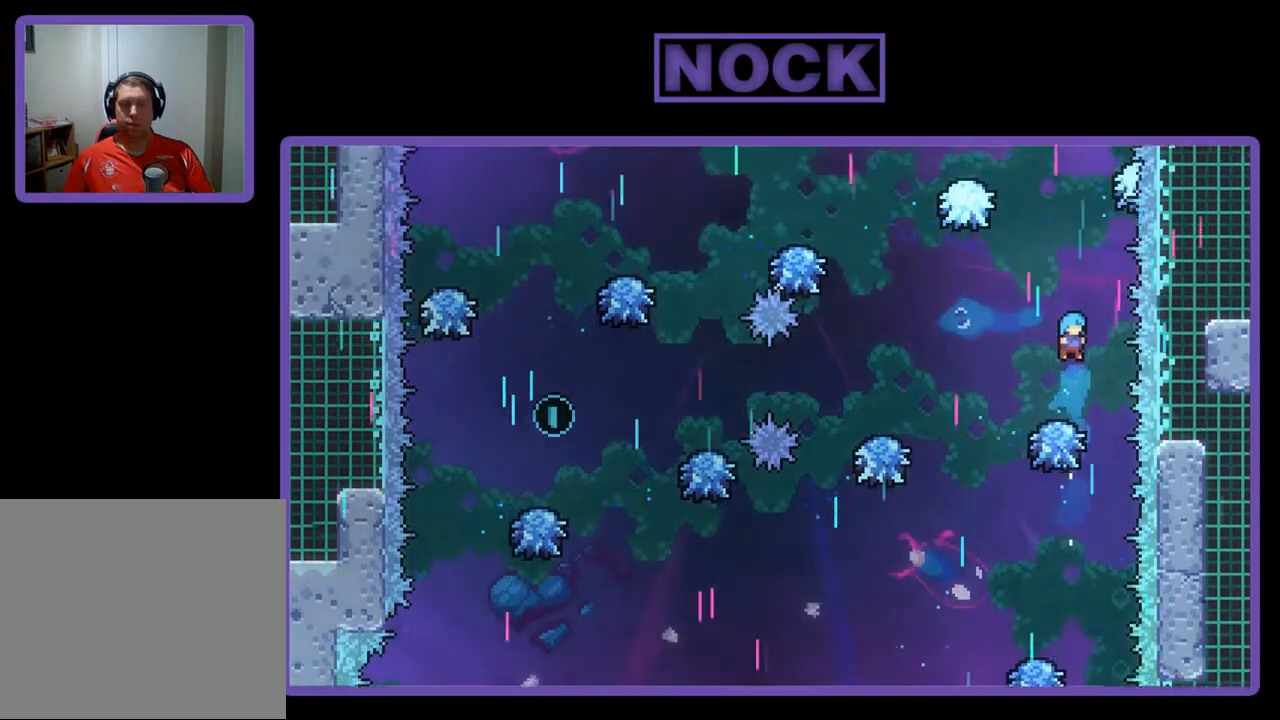
{"buttons": ["R2"], "left_stick": "center", "events": []}
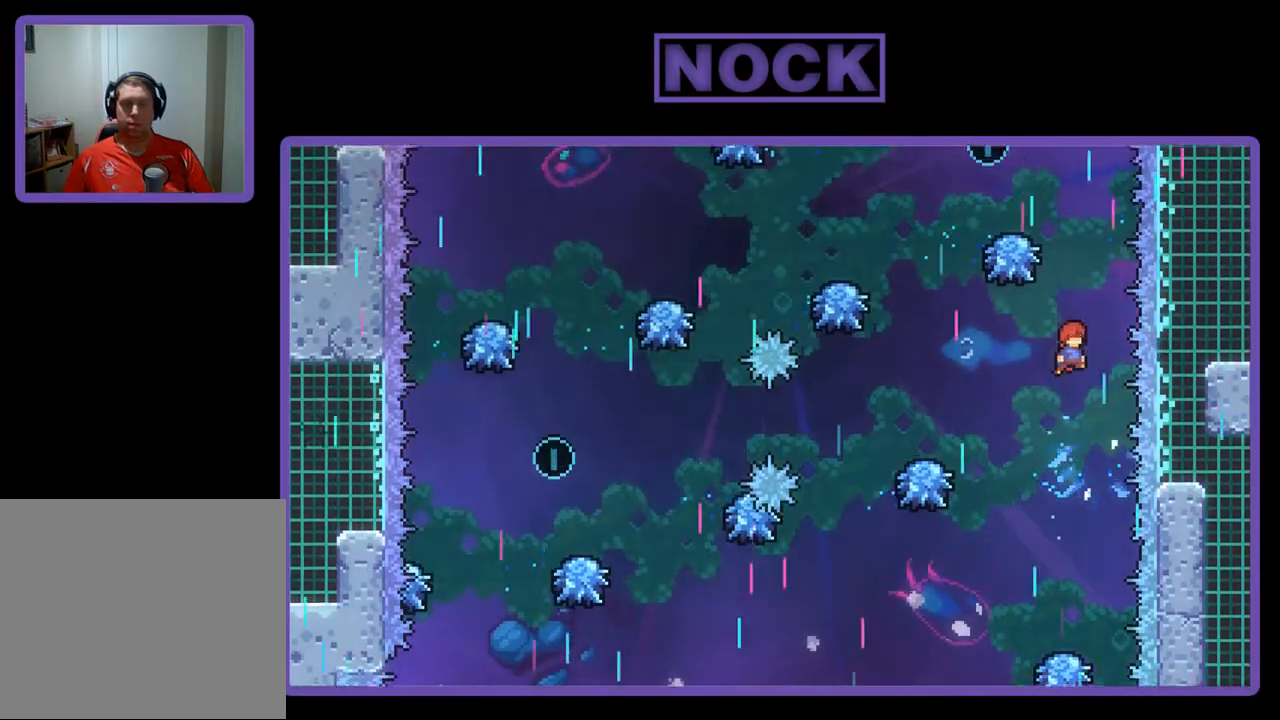
{"buttons": ["R2", "DPAD_LEFT"], "left_stick": "center", "events": [[33, "DPAD_LEFT", "down"]]}
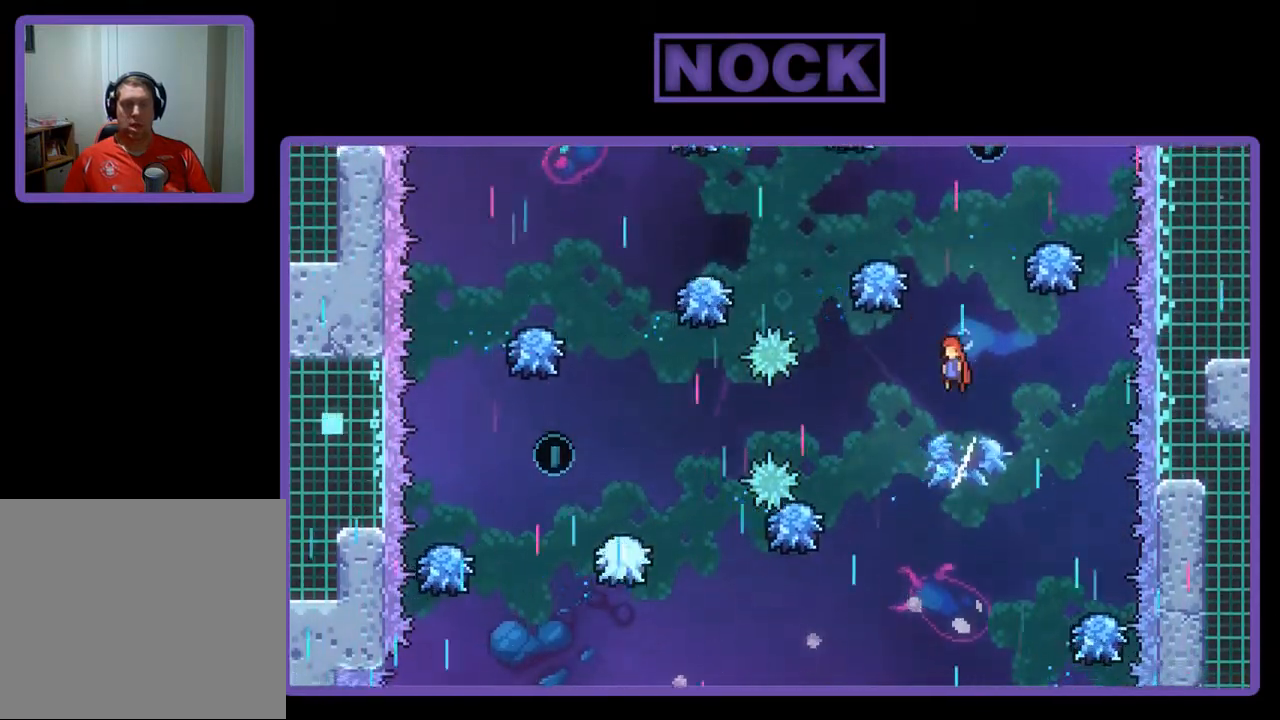
{"buttons": ["CIRCLE", "R2", "DPAD_LEFT"], "left_stick": "center", "events": [[233, "DPAD_LEFT", "up"], [333, "DPAD_LEFT", "down"], [467, "CIRCLE", "down"]]}
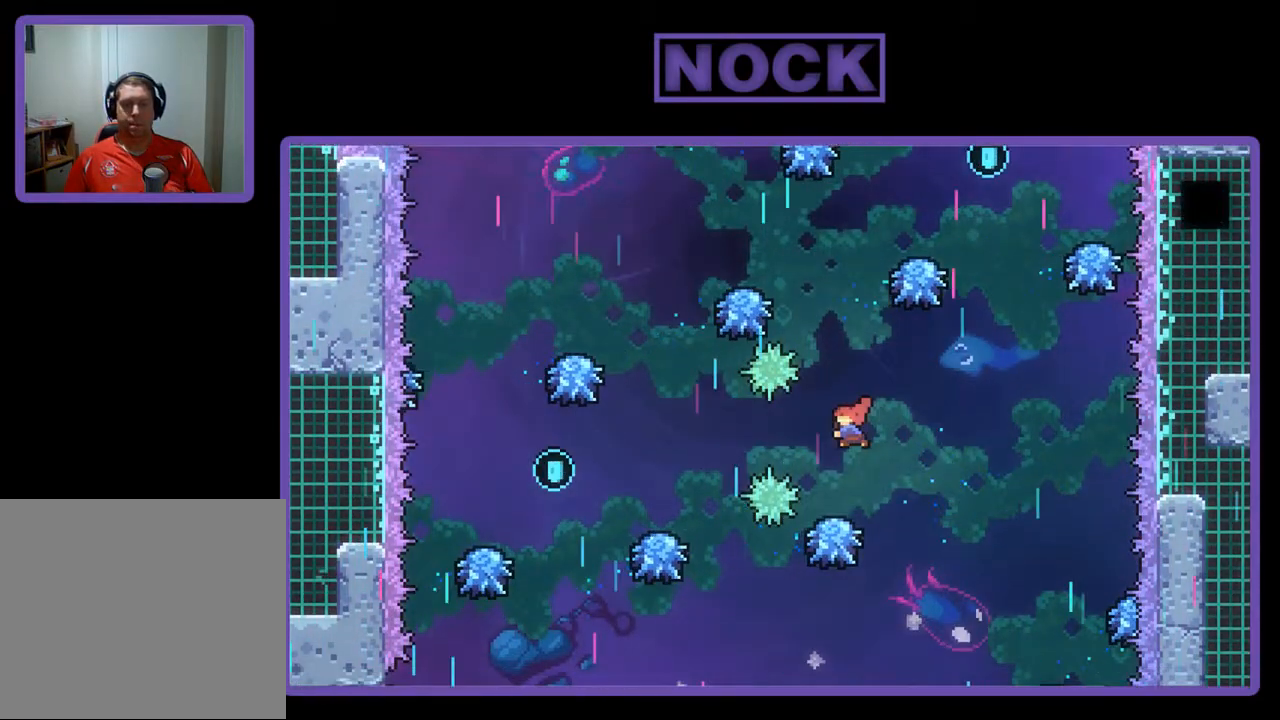
{"buttons": ["CIRCLE", "R2", "DPAD_LEFT"], "left_stick": "center", "events": []}
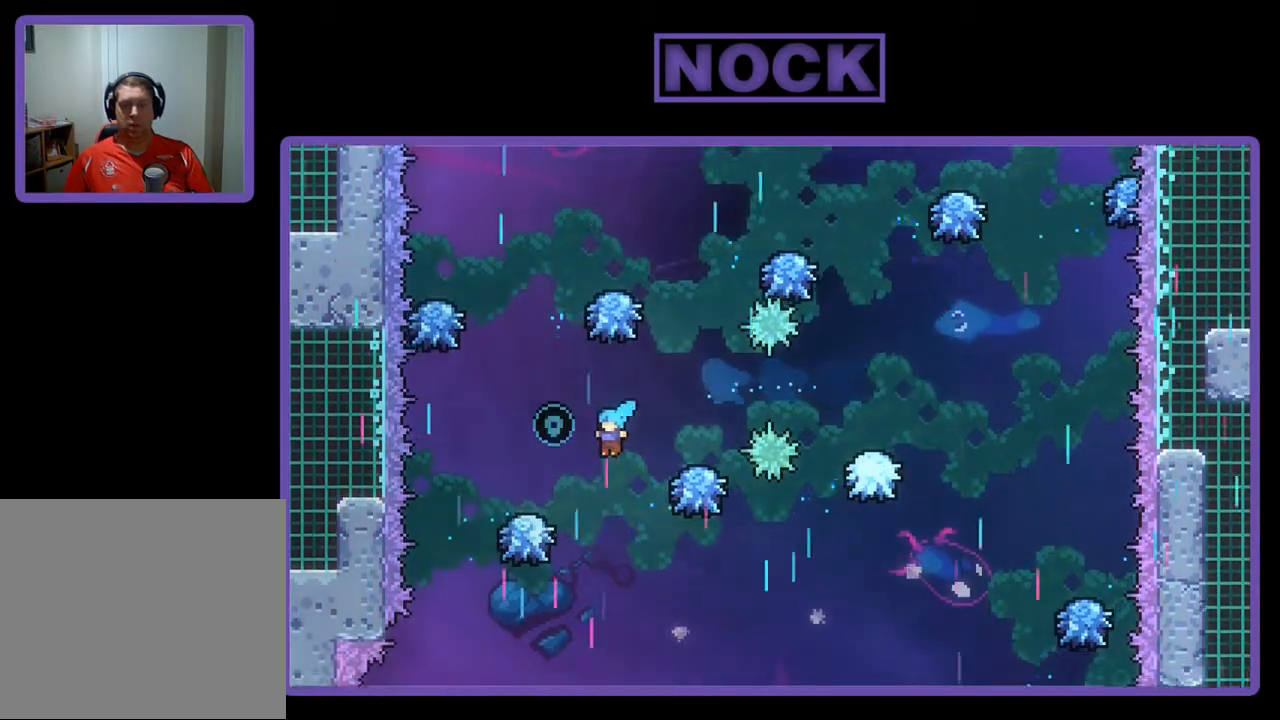
{"buttons": ["R2"], "left_stick": "center", "events": [[67, "CIRCLE", "up"], [200, "DPAD_LEFT", "up"]]}
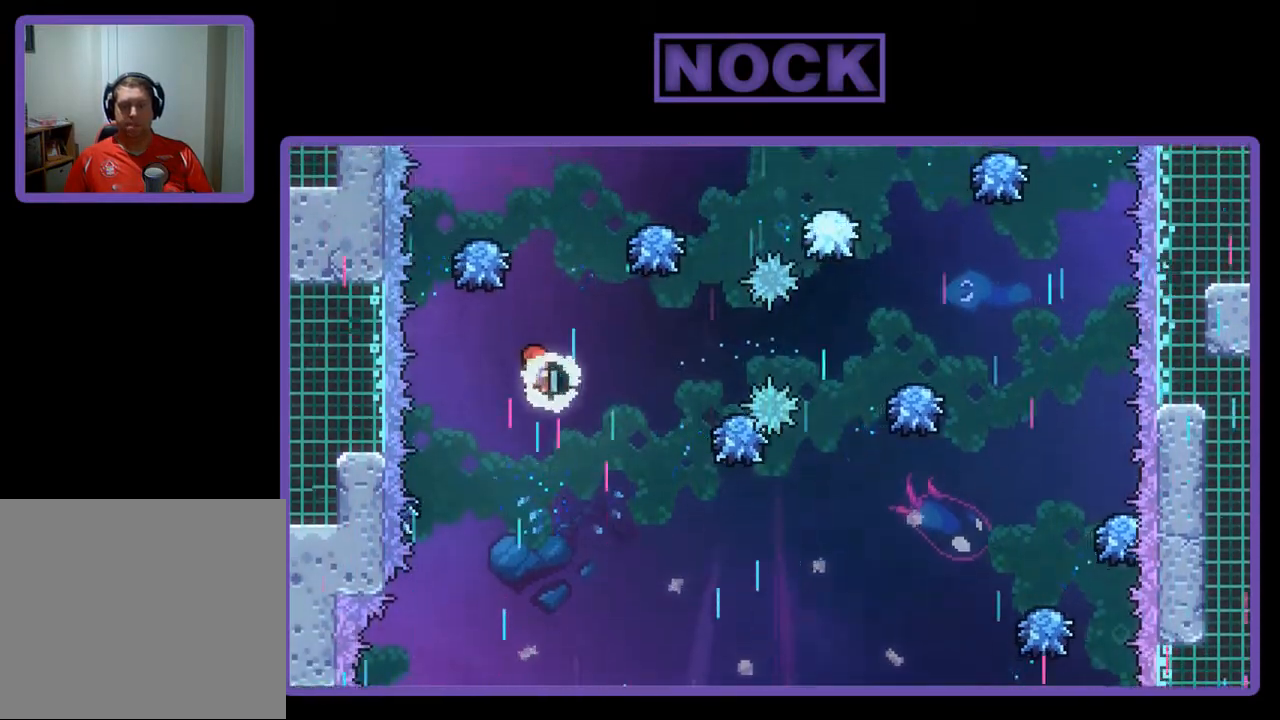
{"buttons": ["R2", "DPAD_UP", "DPAD_RIGHT"], "left_stick": "center", "events": [[33, "DPAD_RIGHT", "down"], [333, "DPAD_UP", "down"]]}
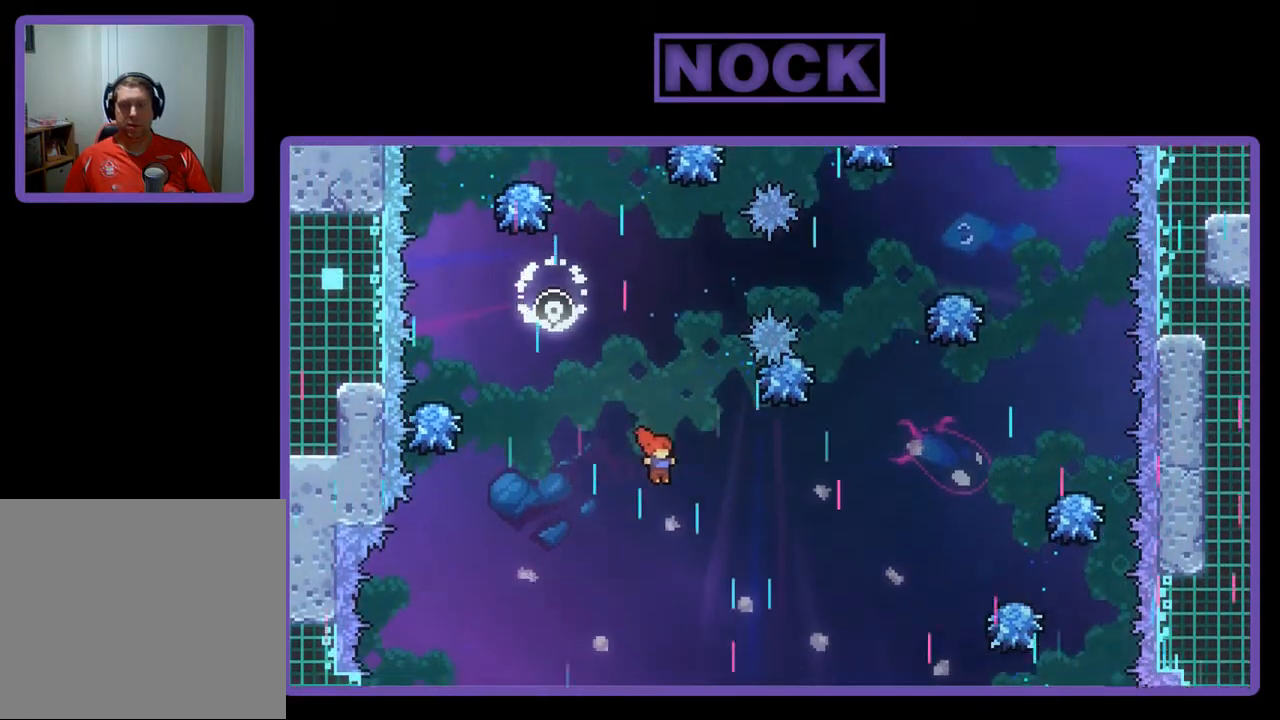
{"buttons": ["CIRCLE", "R2", "DPAD_UP", "DPAD_RIGHT"], "left_stick": "center", "events": [[200, "CIRCLE", "down"]]}
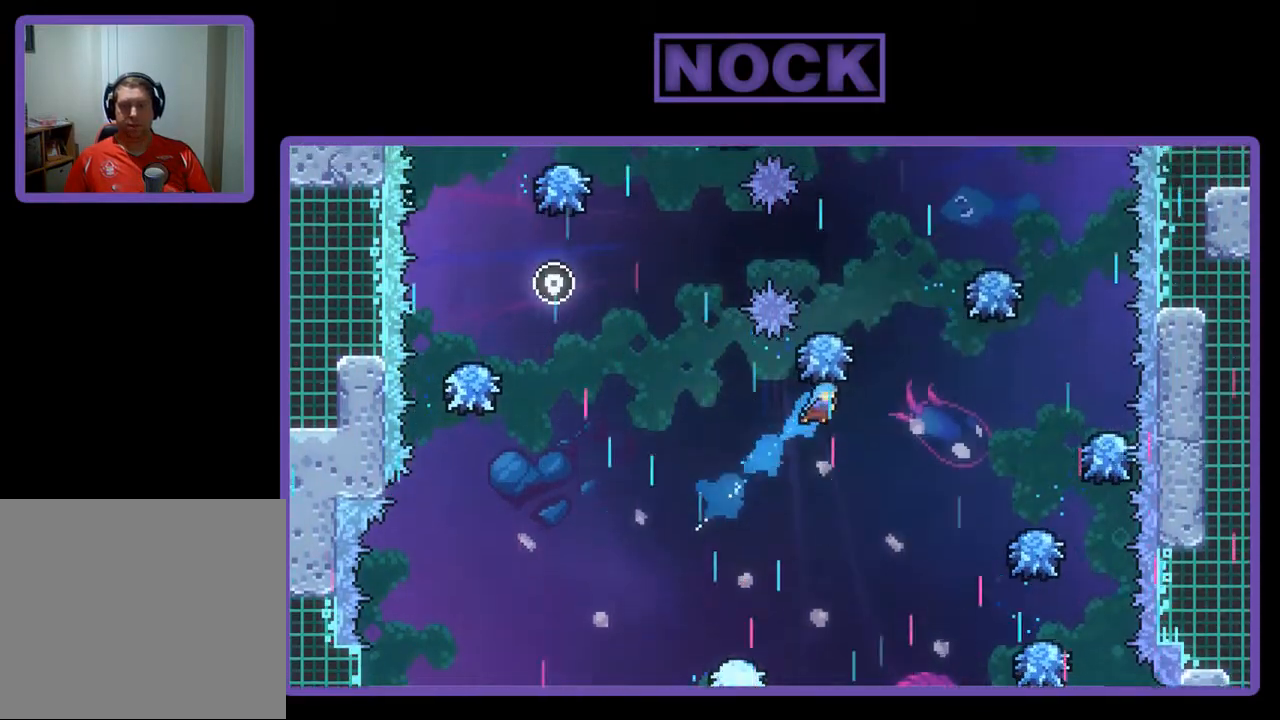
{"buttons": ["CIRCLE", "R2", "DPAD_UP", "DPAD_RIGHT"], "left_stick": "center", "events": []}
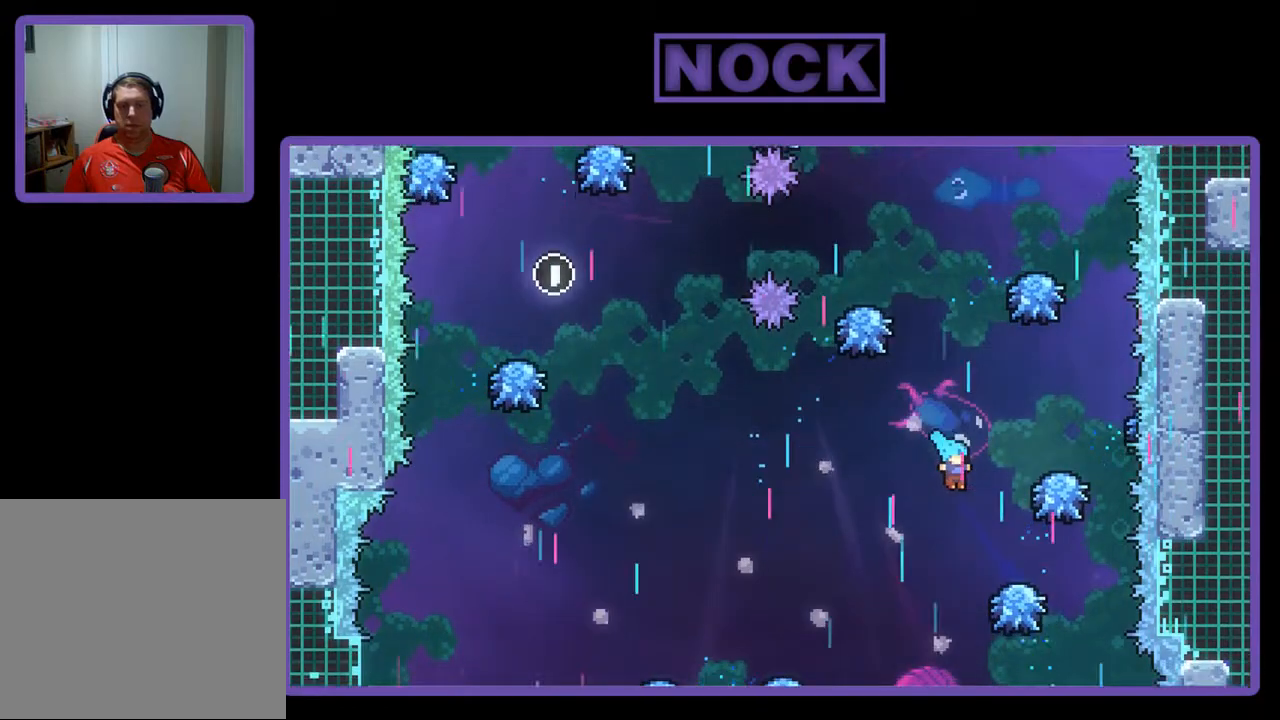
{"buttons": ["CIRCLE", "R2", "DPAD_UP"], "left_stick": "center", "events": [[233, "DPAD_RIGHT", "up"], [267, "CIRCLE", "up"], [500, "CIRCLE", "down"]]}
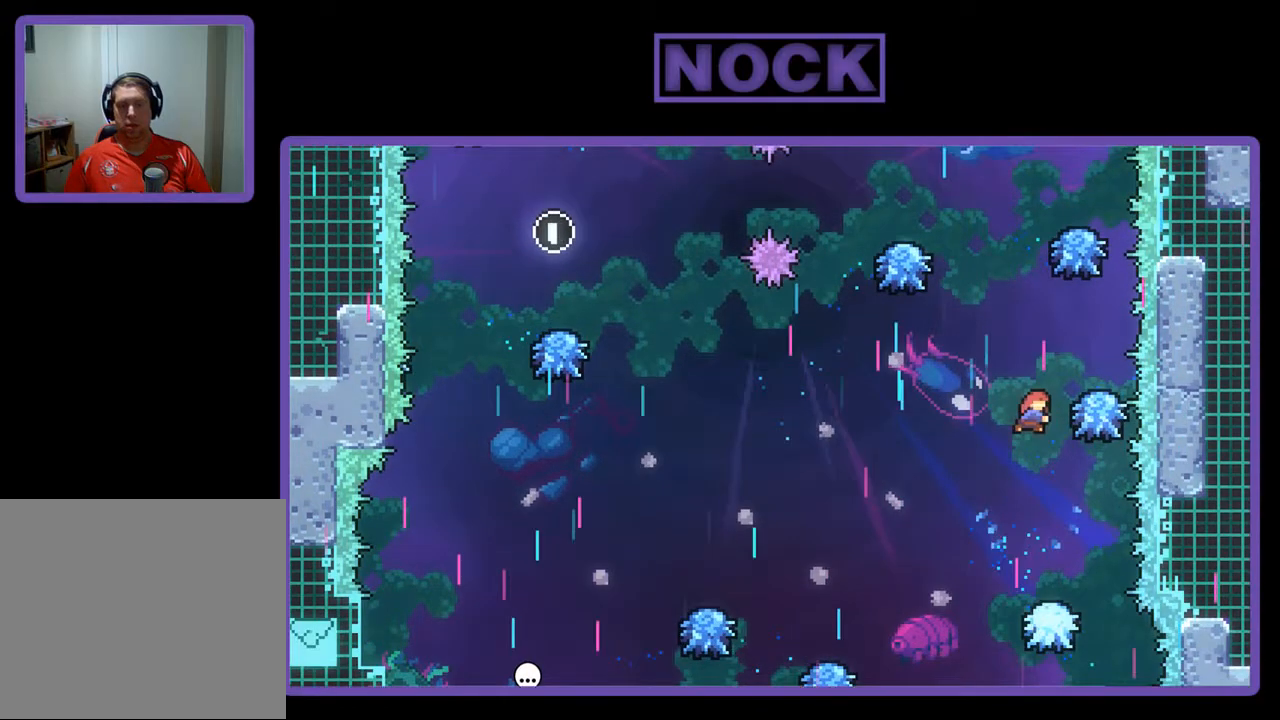
{"buttons": ["CIRCLE", "R2", "DPAD_UP", "DPAD_LEFT"], "left_stick": "center", "events": [[267, "DPAD_LEFT", "down"]]}
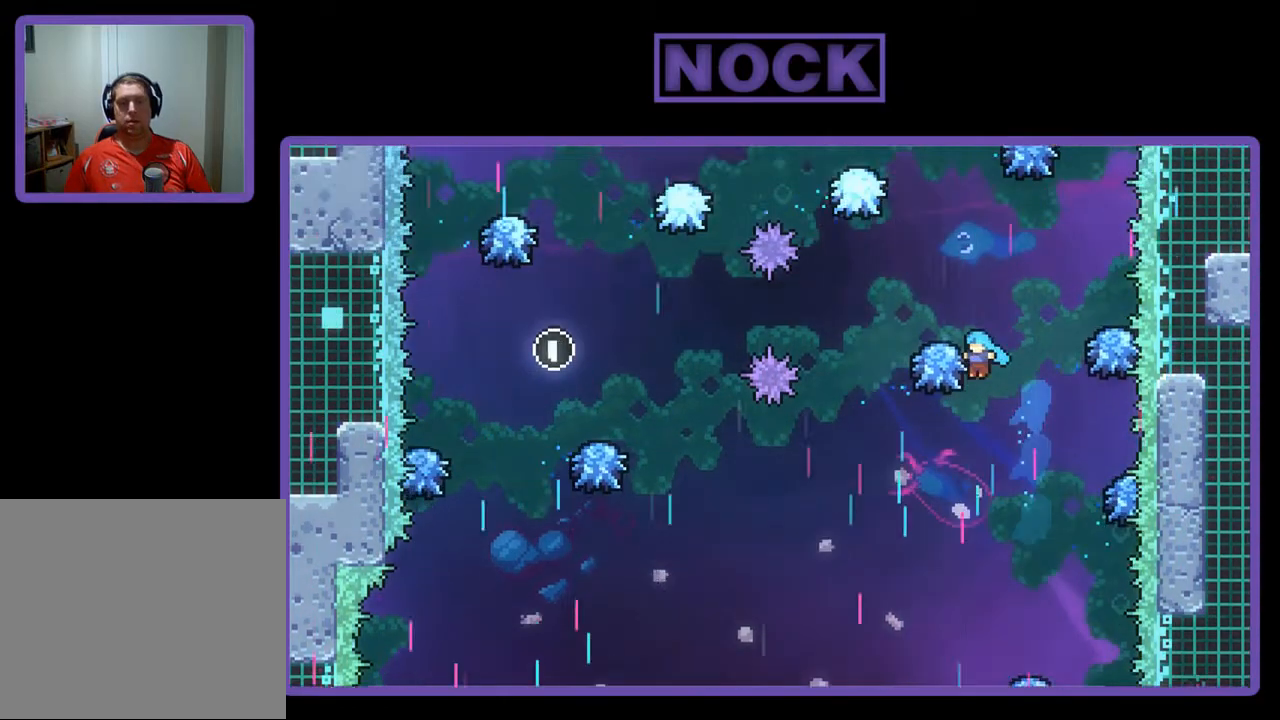
{"buttons": [], "left_stick": "center", "events": [[133, "DPAD_LEFT", "up"], [133, "DPAD_UP", "up"], [167, "CIRCLE", "up"], [500, "R2", "up"]]}
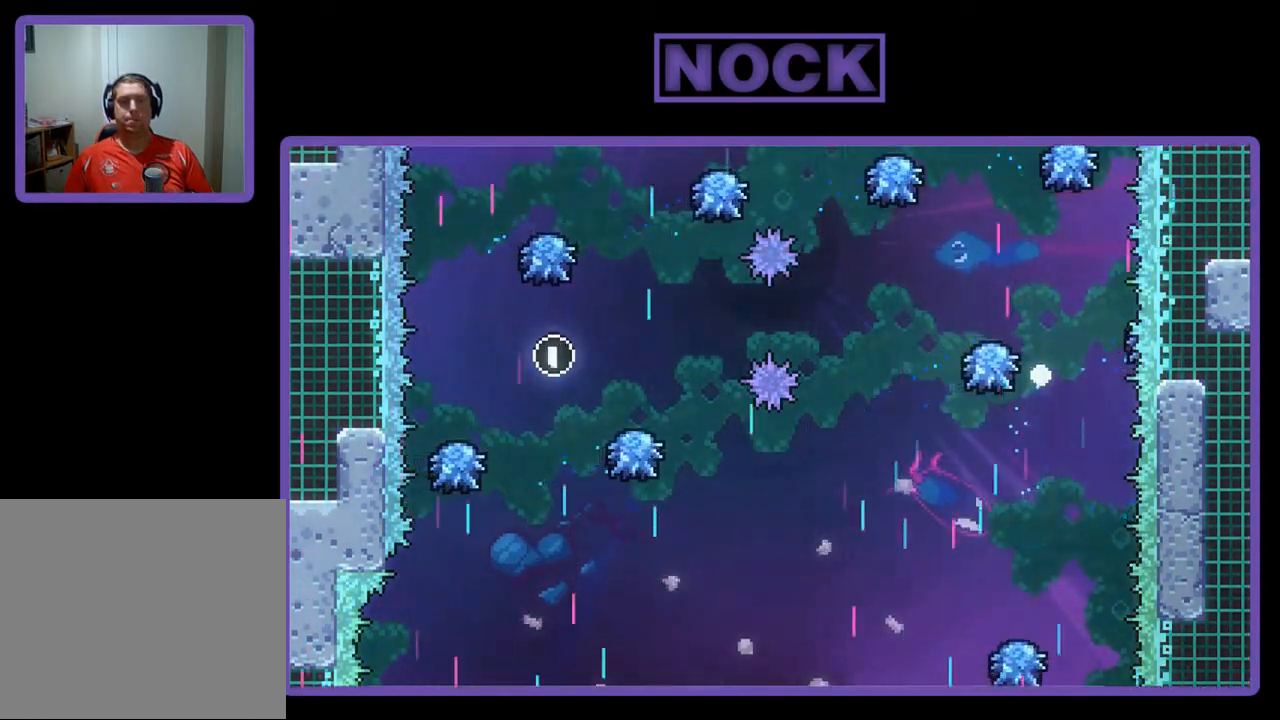
{"buttons": [], "left_stick": "center", "events": []}
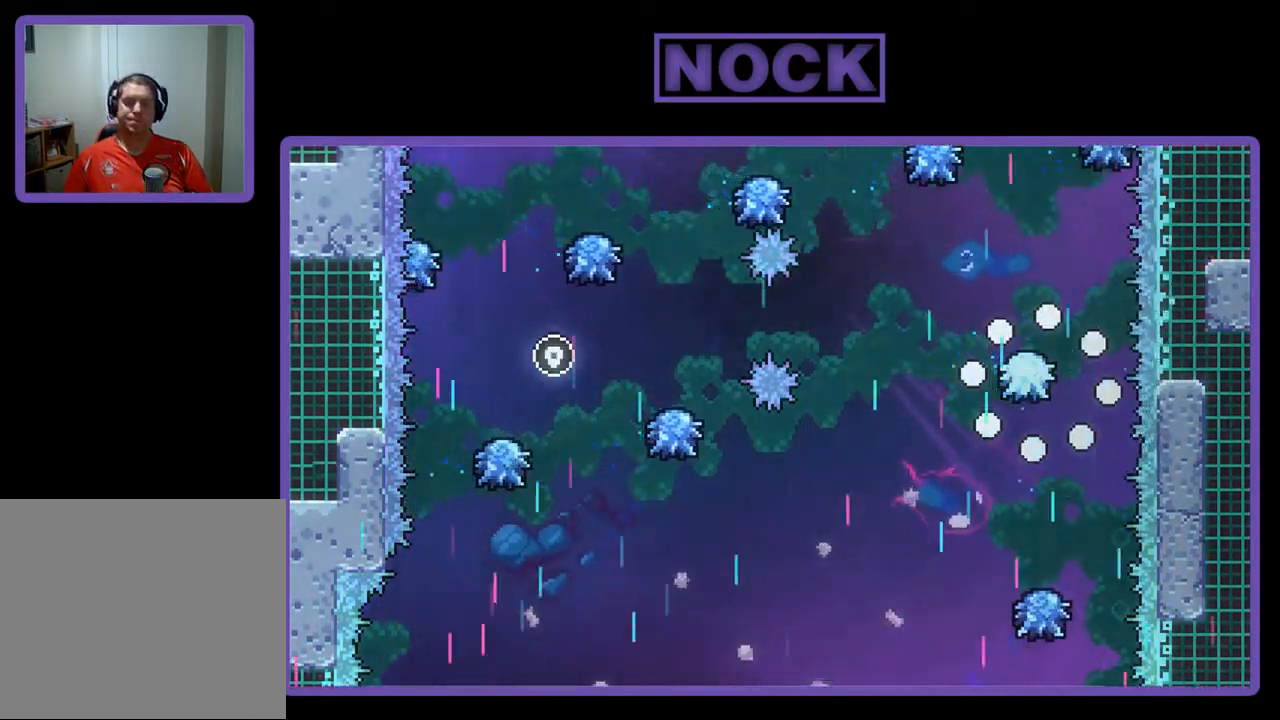
{"buttons": ["R2"], "left_stick": "center", "events": [[67, "R2", "down"]]}
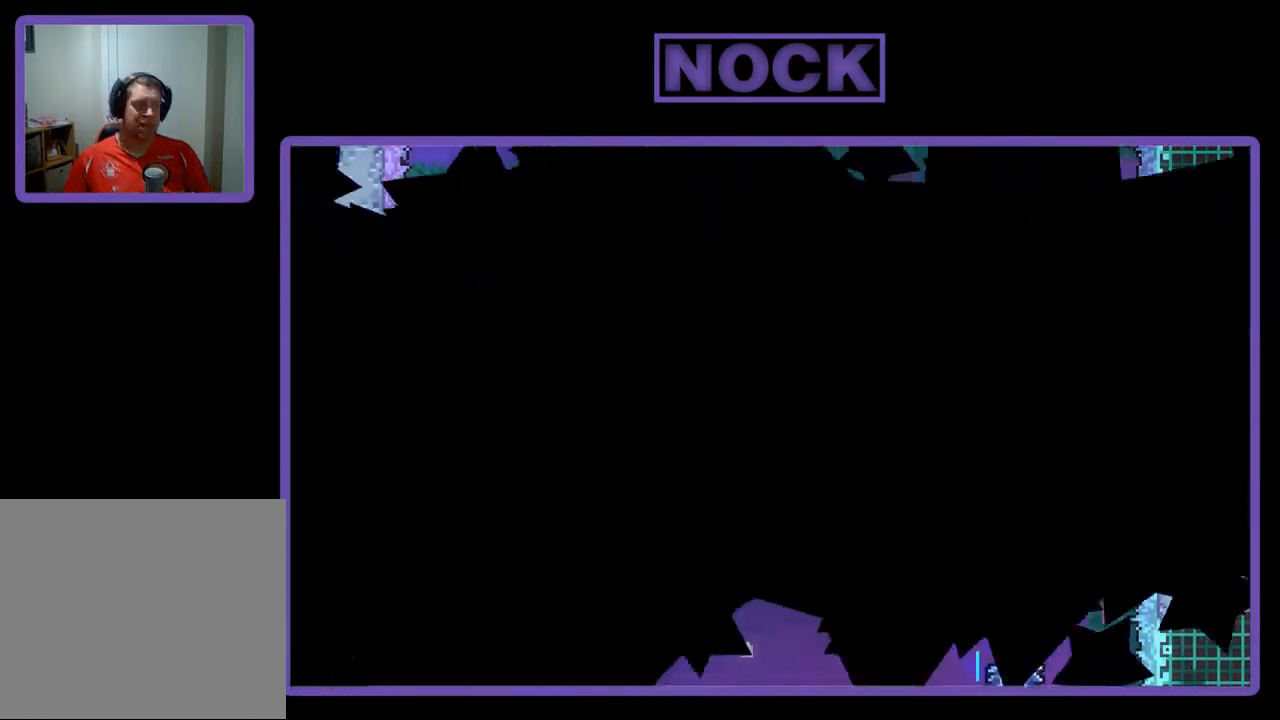
{"buttons": ["R2", "DPAD_RIGHT"], "left_stick": "center", "events": [[367, "DPAD_RIGHT", "down"]]}
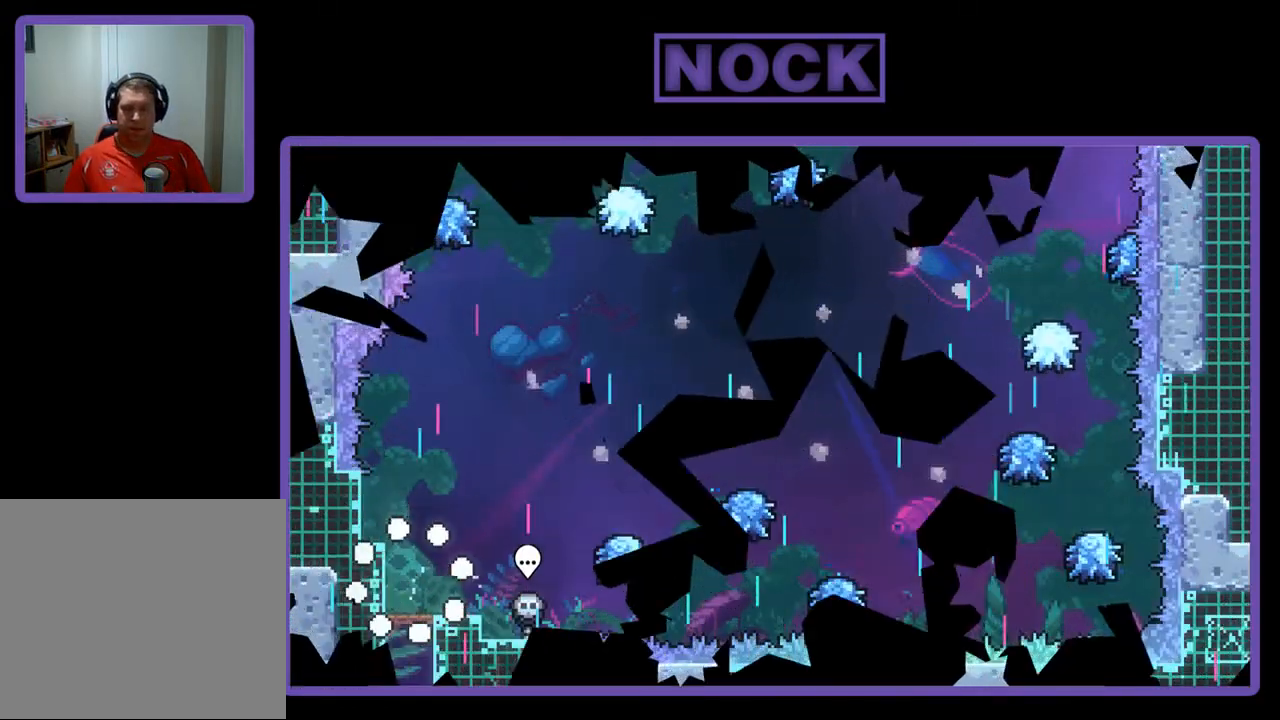
{"buttons": ["CROSS", "R2", "DPAD_RIGHT"], "left_stick": "center", "events": [[400, "CROSS", "down"]]}
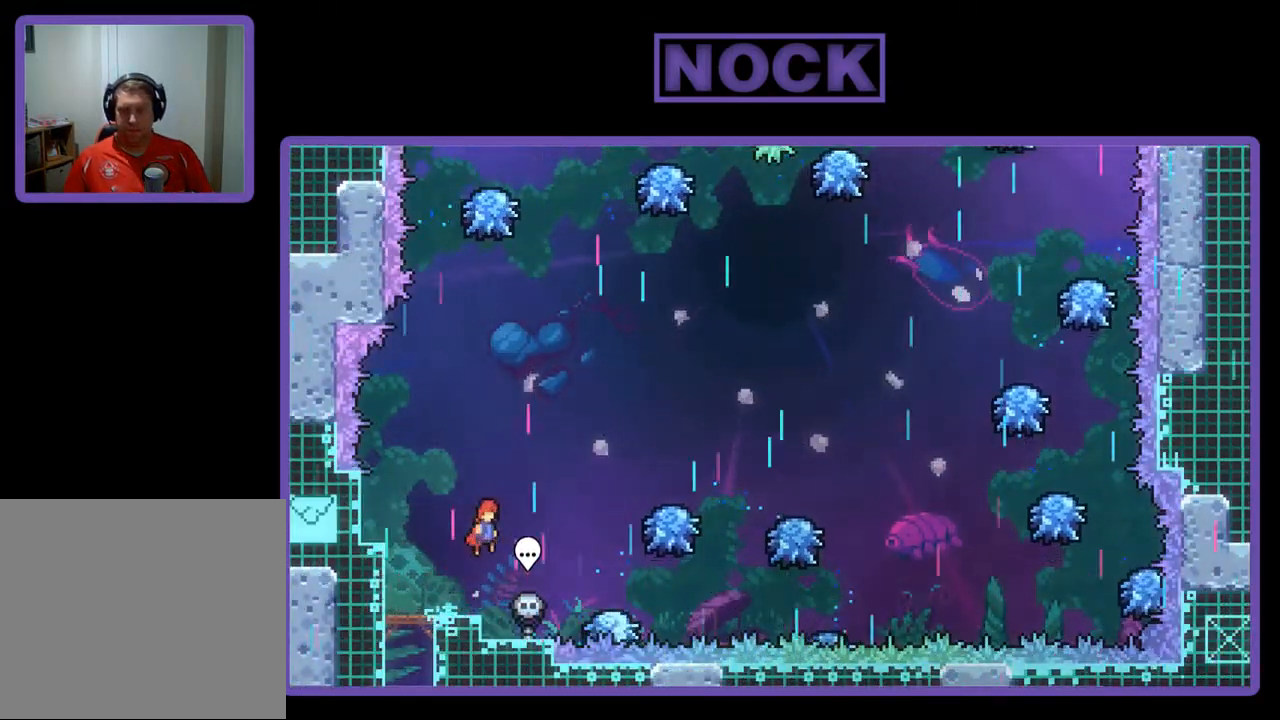
{"buttons": ["R2", "DPAD_RIGHT"], "left_stick": "center", "events": [[133, "CROSS", "up"]]}
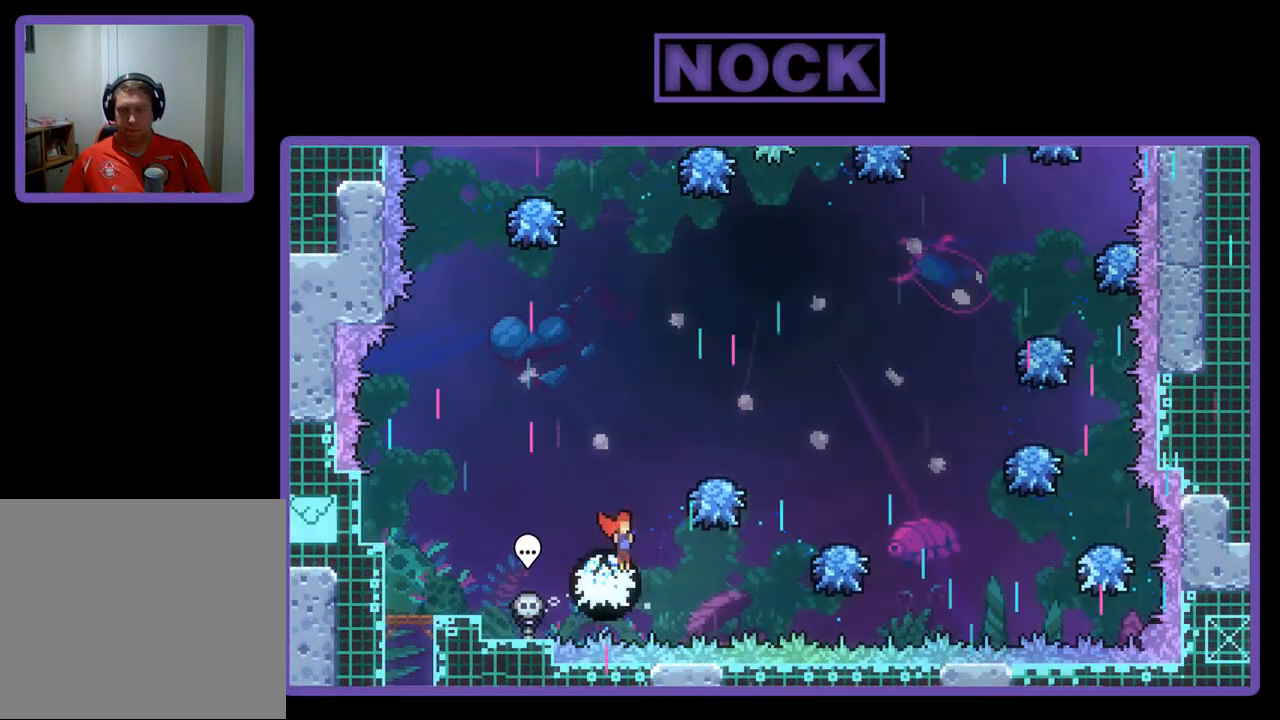
{"buttons": ["R2", "DPAD_UP", "DPAD_RIGHT"], "left_stick": "center", "events": [[467, "DPAD_UP", "down"]]}
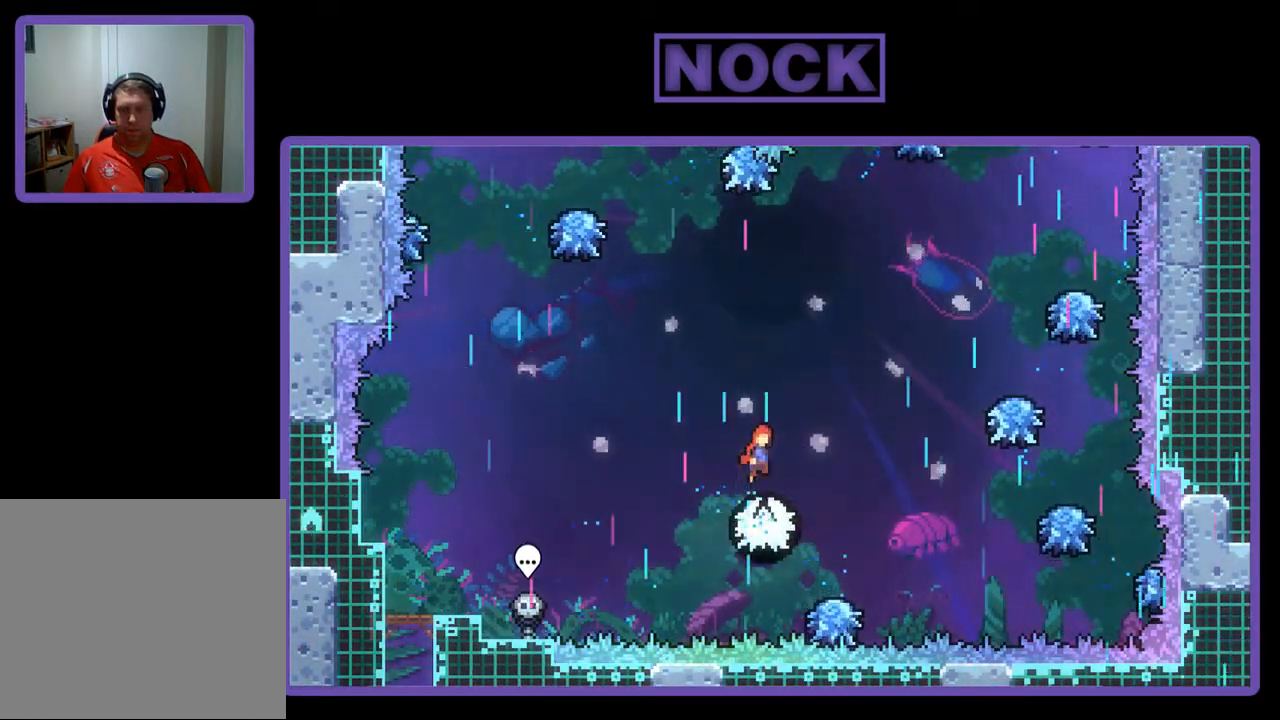
{"buttons": ["CIRCLE", "R2", "DPAD_UP", "DPAD_RIGHT"], "left_stick": "center", "events": [[300, "CIRCLE", "down"]]}
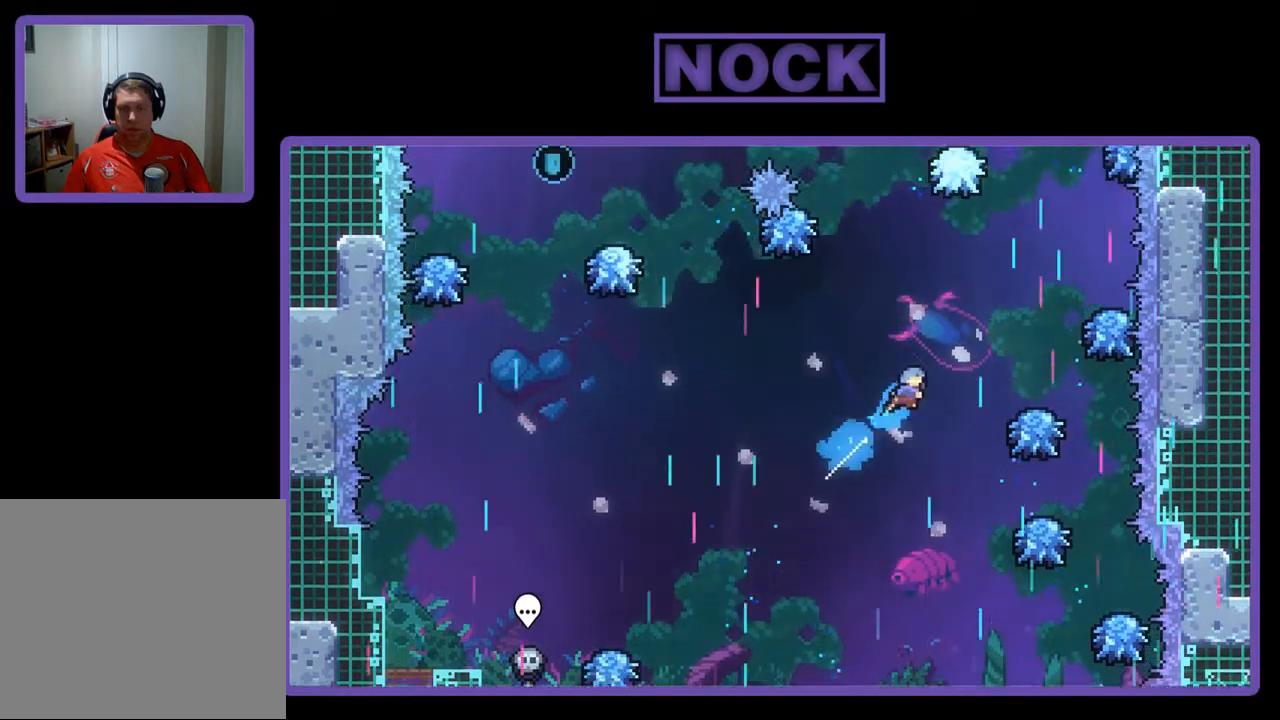
{"buttons": ["R2", "DPAD_RIGHT"], "left_stick": "center", "events": [[300, "DPAD_UP", "up"], [500, "CIRCLE", "up"]]}
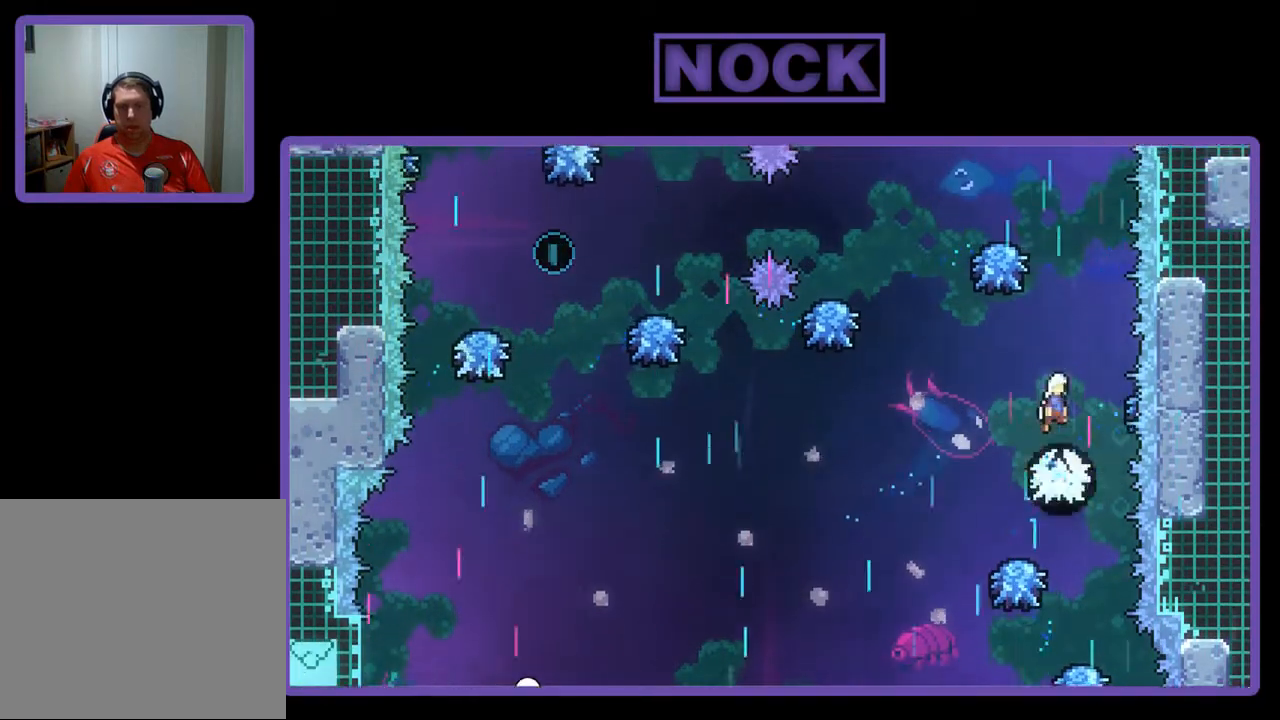
{"buttons": ["R2"], "left_stick": "center", "events": [[67, "DPAD_RIGHT", "up"], [67, "DPAD_UP", "down"], [233, "CIRCLE", "down"], [467, "DPAD_UP", "up"], [500, "CIRCLE", "up"]]}